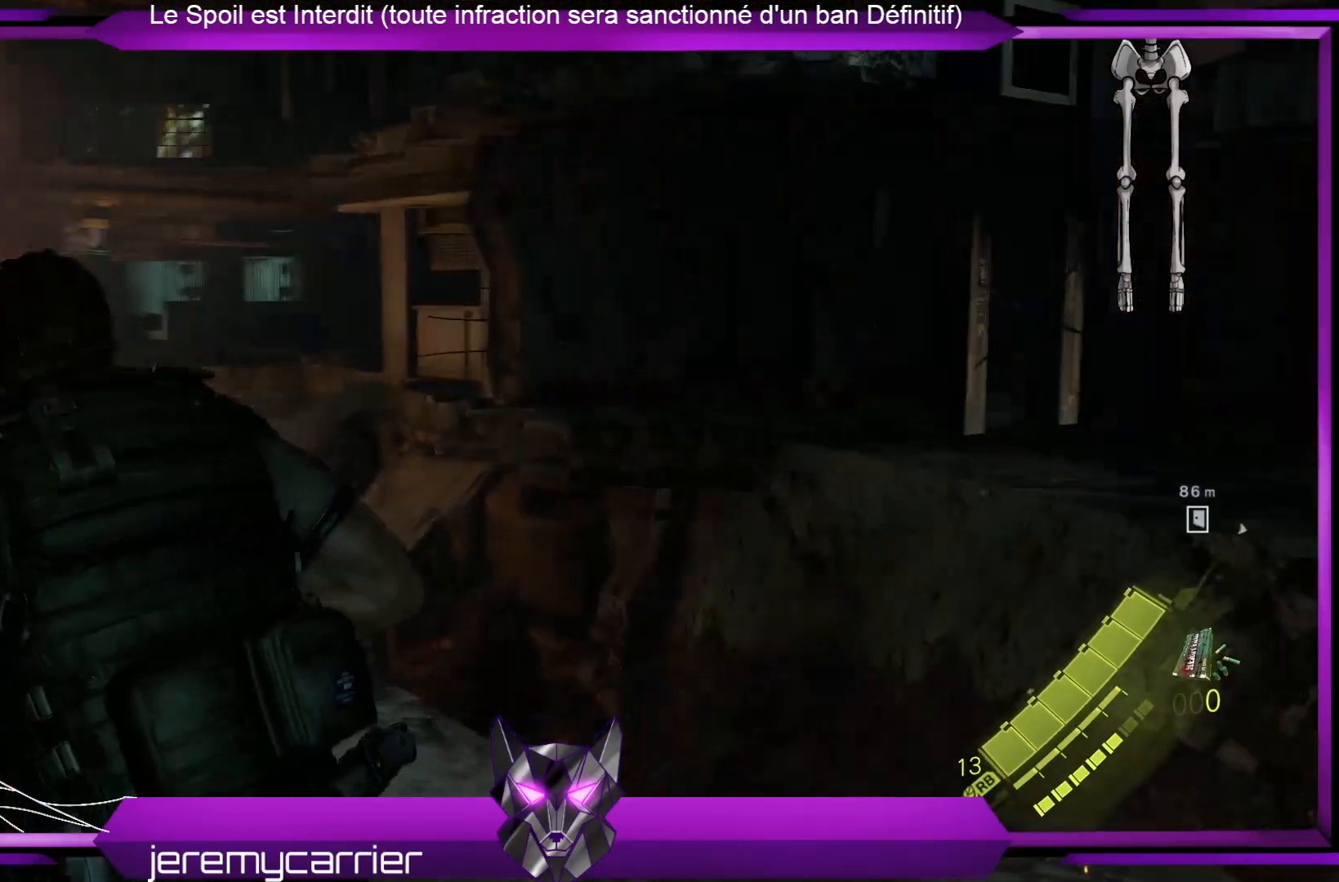
Gameplay with a controller (Xbox layout); each line is a JSON object with the inputs held at the frame after it. "events" lists button and stick changes between this image and that frame as [ms after this image, input, new state], when the widget could be followed in between.
{"buttons": [], "left_stick": "up", "right_stick": "center", "events": [[33, "right_stick", "left"], [267, "left_stick", "up"], [367, "right_stick", "center"]]}
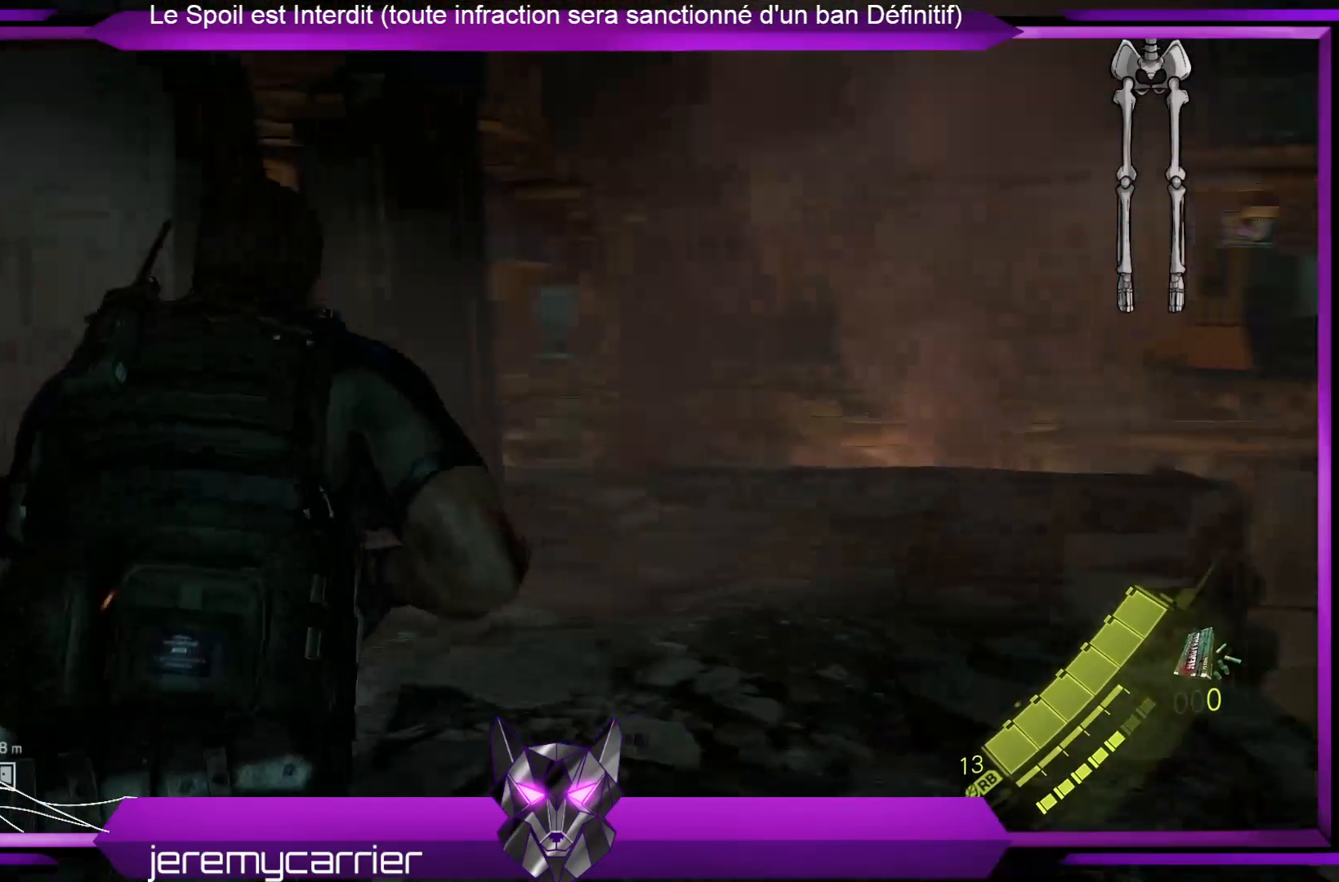
{"buttons": [], "left_stick": "up-right", "right_stick": "center", "events": [[134, "right_stick", "left"], [267, "left_stick", "up-right"], [334, "right_stick", "center"]]}
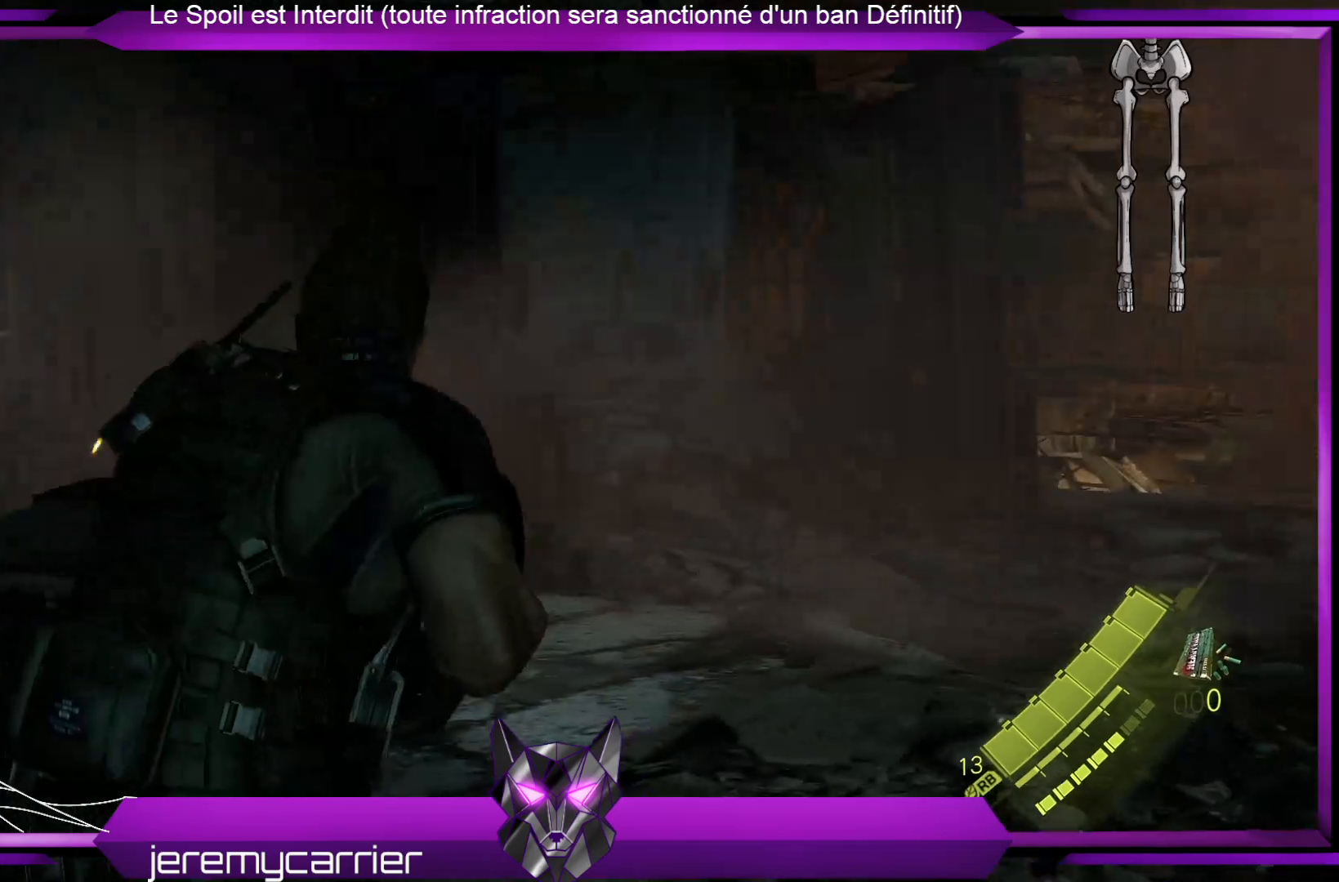
{"buttons": [], "left_stick": "up-right", "right_stick": "left", "events": [[368, "right_stick", "left"]]}
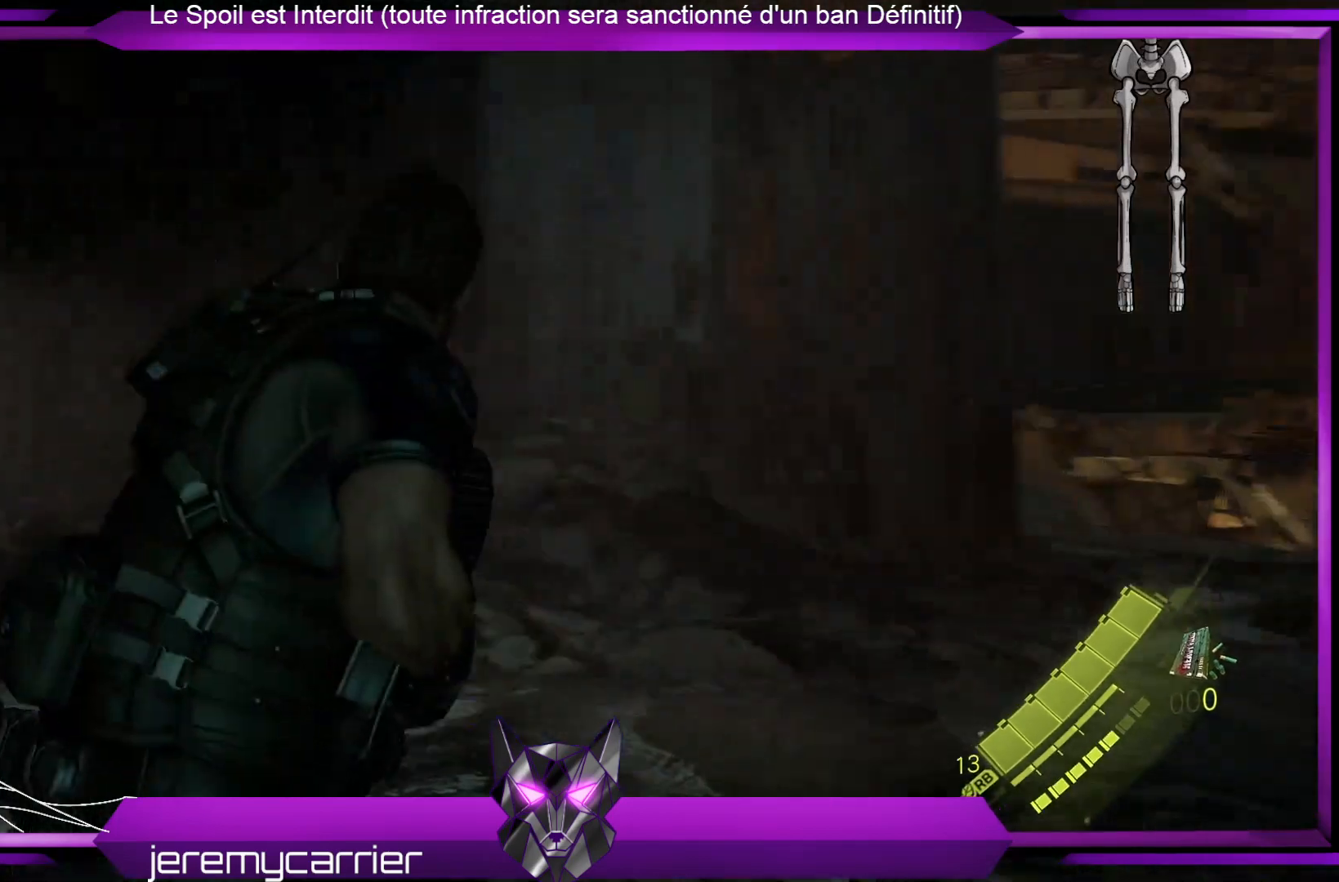
{"buttons": [], "left_stick": "up-right", "right_stick": "center", "events": [[67, "right_stick", "center"], [168, "right_stick", "left"], [401, "right_stick", "center"]]}
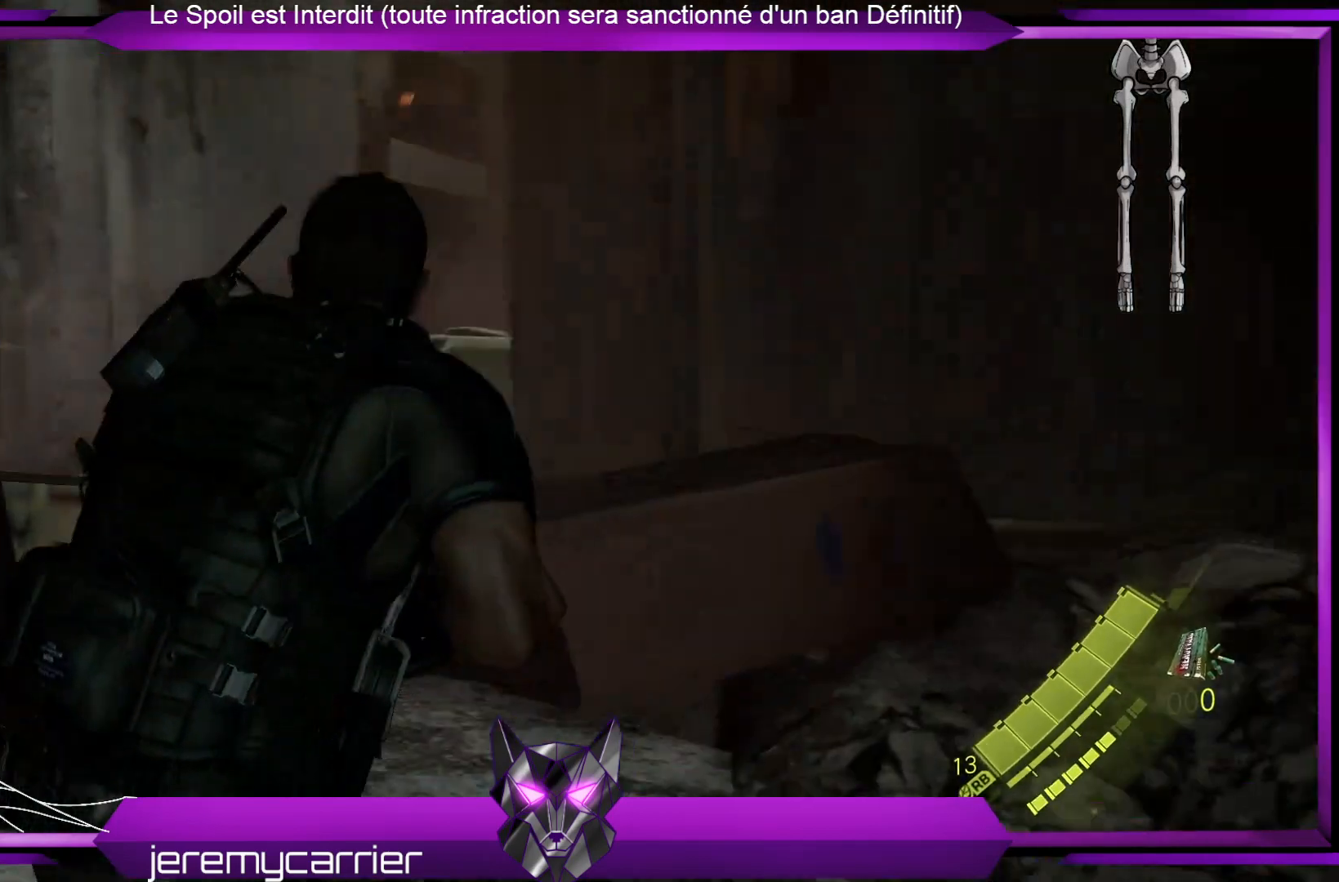
{"buttons": [], "left_stick": "right", "right_stick": "right", "events": [[234, "left_stick", "right"], [234, "right_stick", "right"]]}
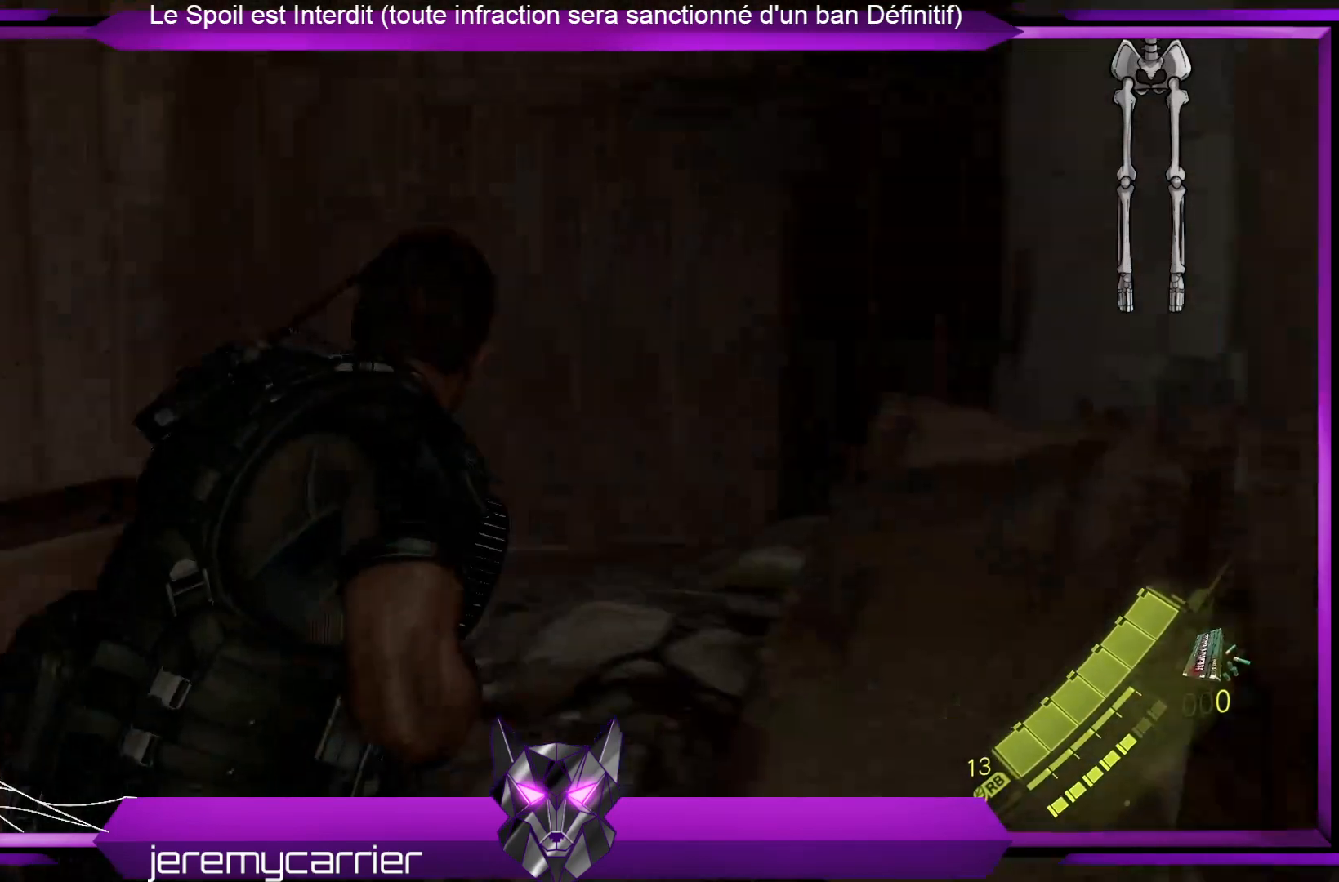
{"buttons": [], "left_stick": "up-right", "right_stick": "center", "events": [[367, "right_stick", "center"], [434, "left_stick", "up-right"]]}
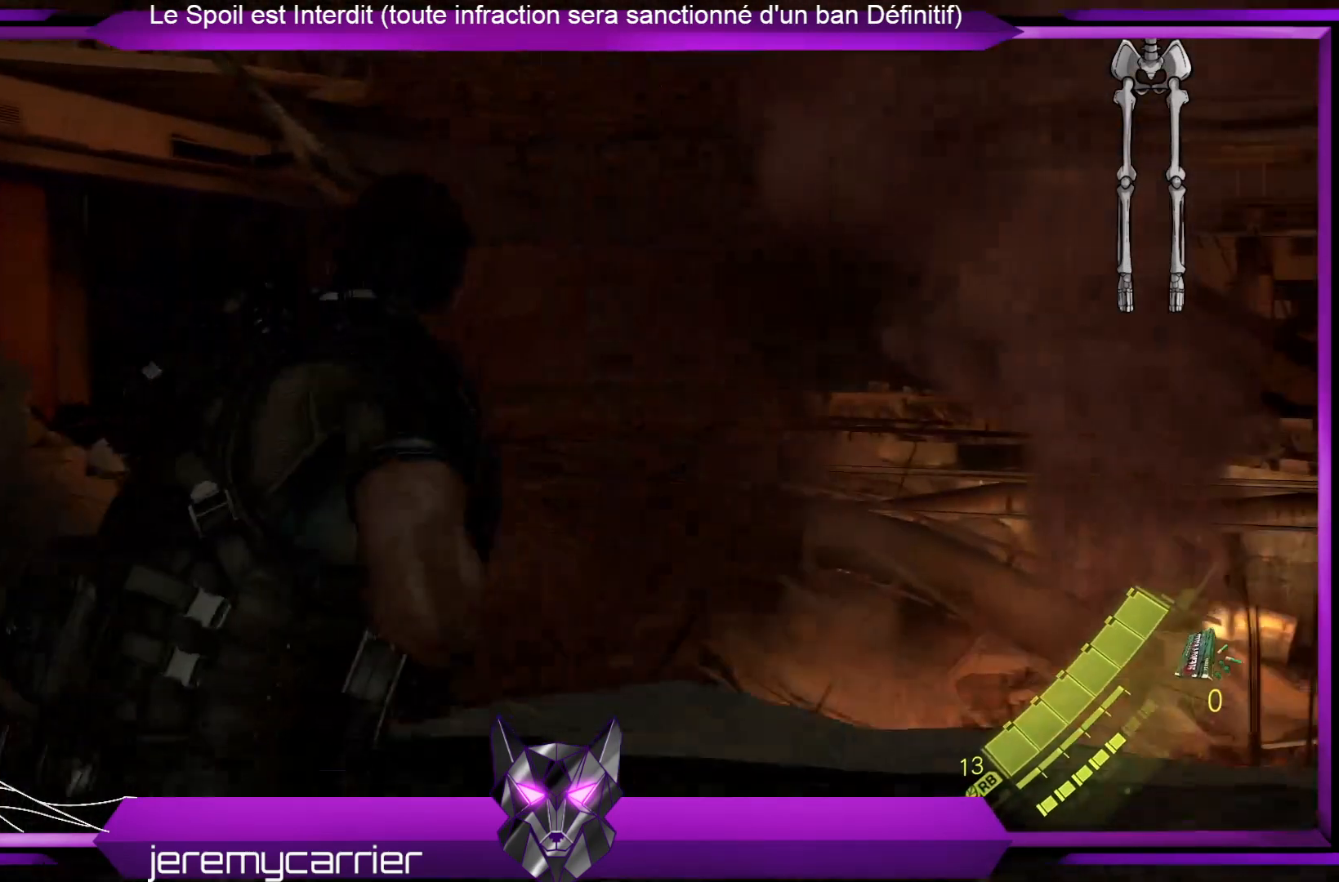
{"buttons": [], "left_stick": "center", "right_stick": "left", "events": [[100, "left_stick", "center"], [134, "right_stick", "left"]]}
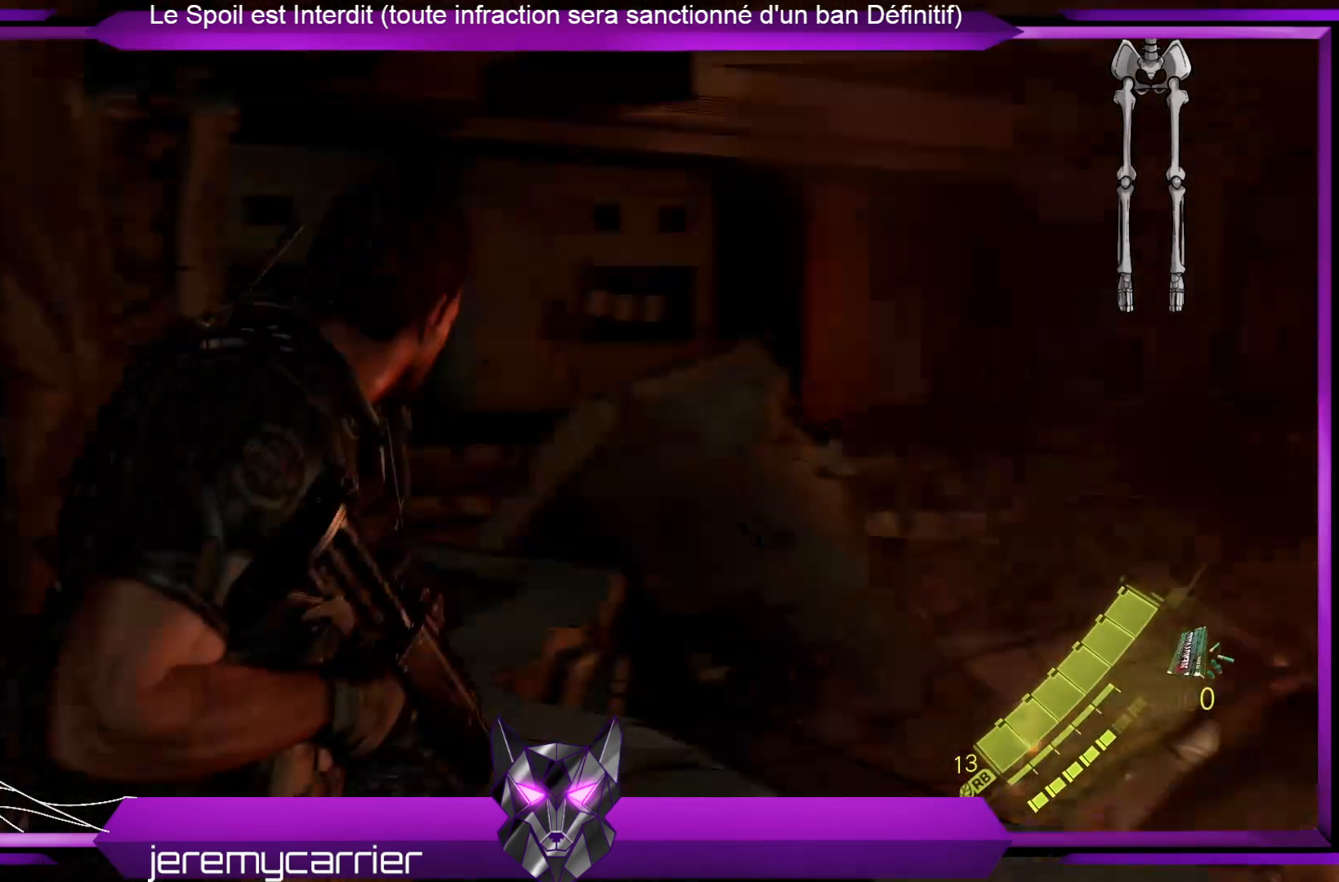
{"buttons": [], "left_stick": "up", "right_stick": "center", "events": [[301, "left_stick", "up"], [401, "right_stick", "center"]]}
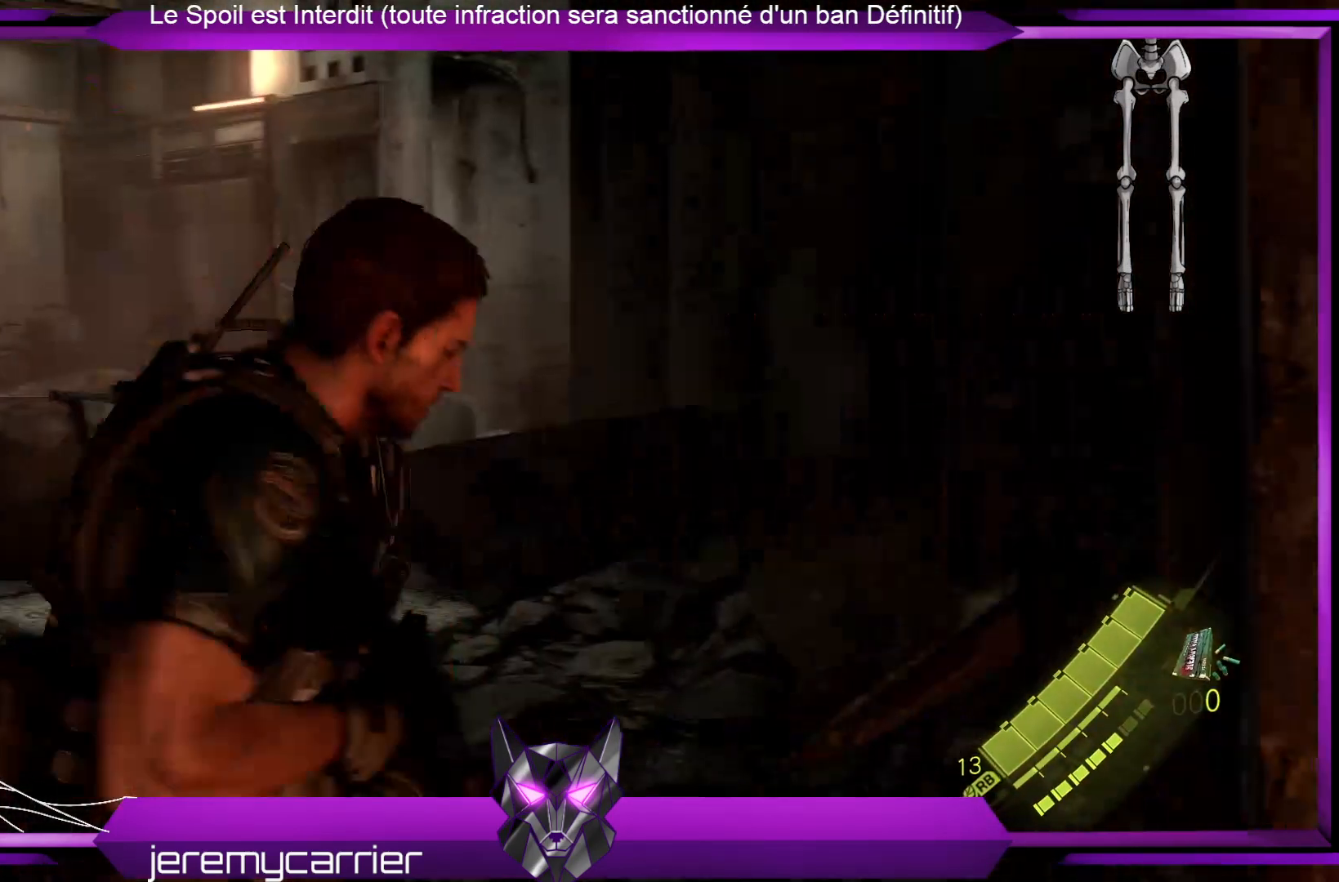
{"buttons": [], "left_stick": "up", "right_stick": "center", "events": [[66, "right_stick", "left"], [300, "right_stick", "center"]]}
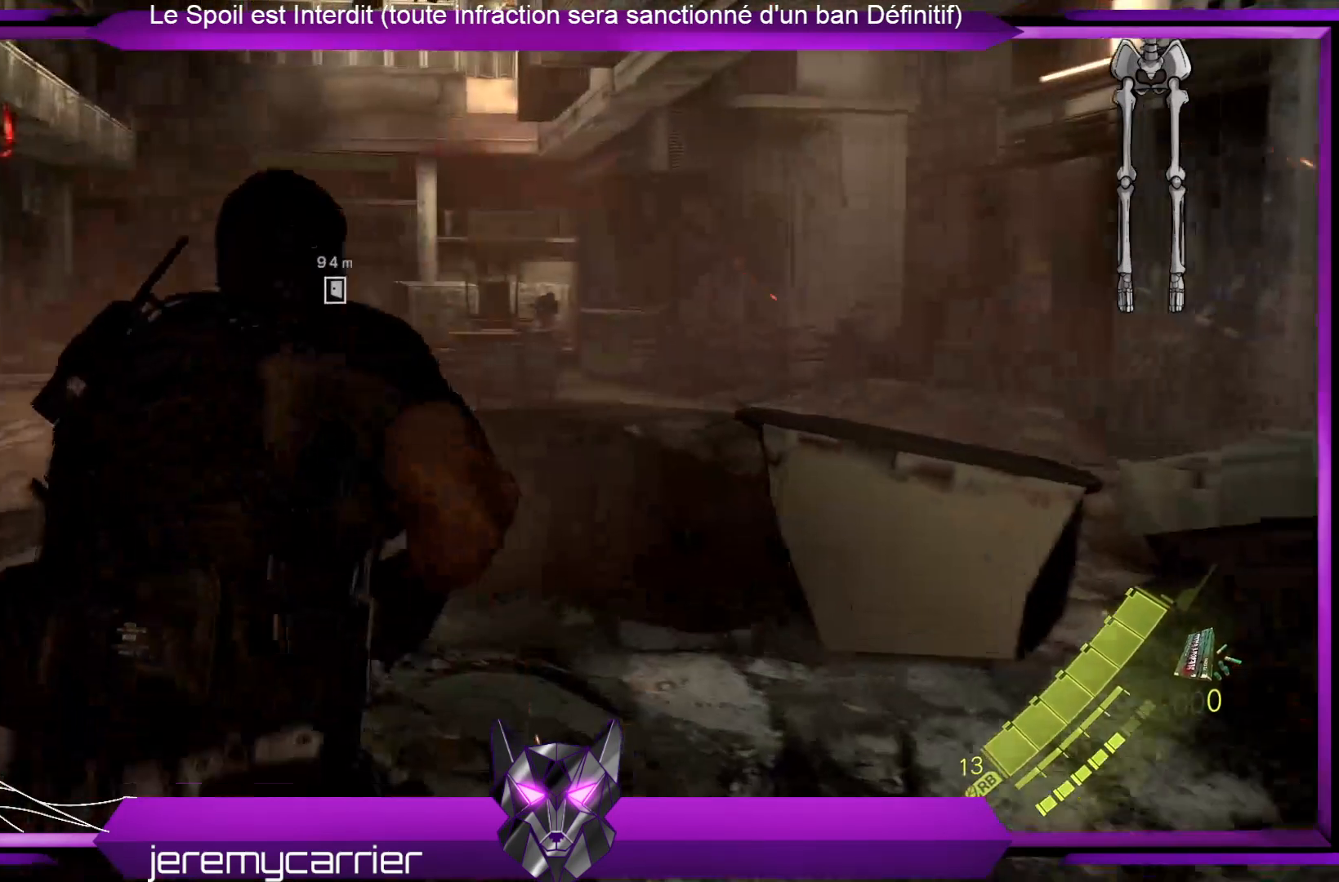
{"buttons": [], "left_stick": "up", "right_stick": "center", "events": [[67, "right_stick", "down-left"], [234, "right_stick", "center"]]}
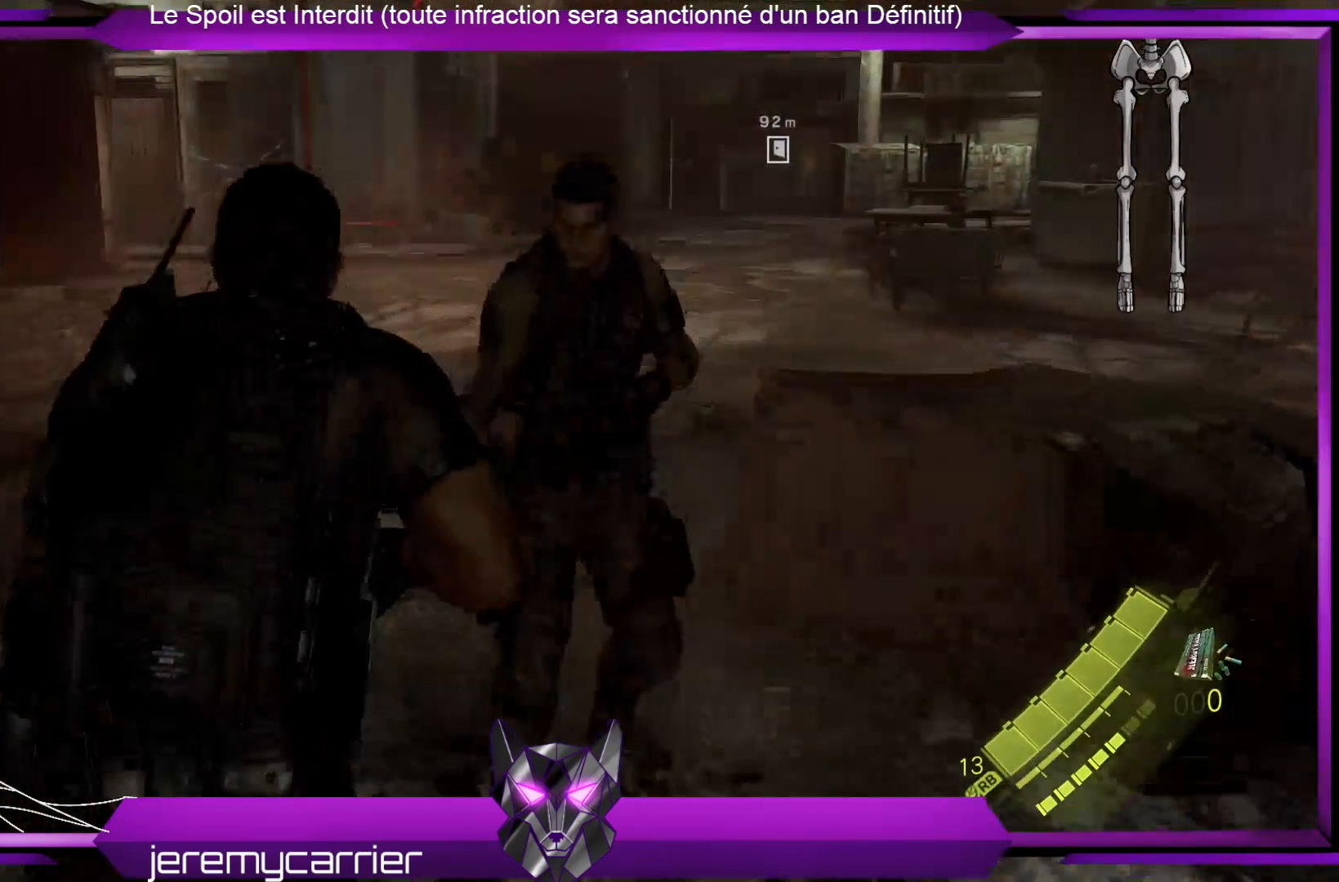
{"buttons": [], "left_stick": "up", "right_stick": "center", "events": []}
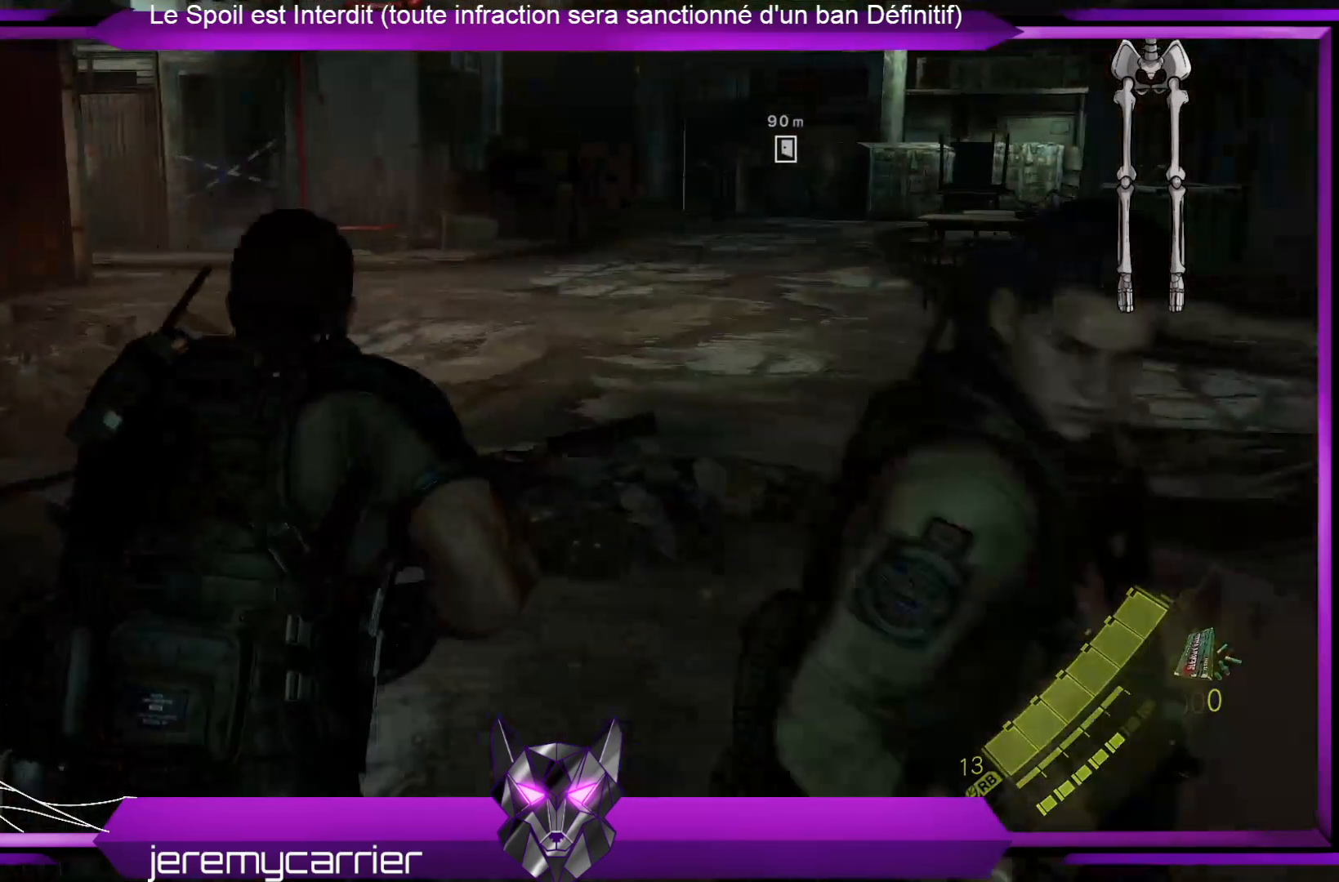
{"buttons": [], "left_stick": "up", "right_stick": "center", "events": []}
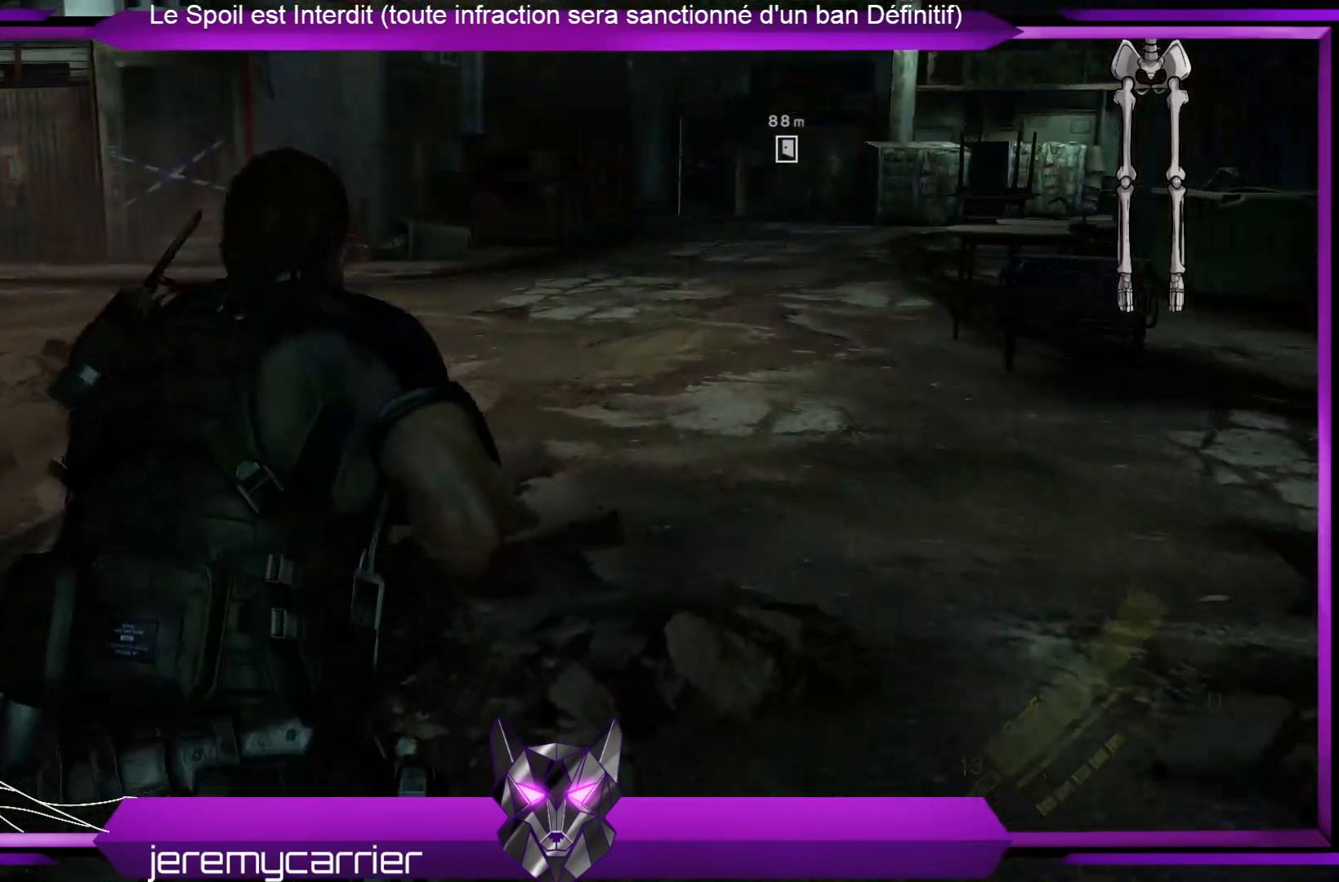
{"buttons": [], "left_stick": "up", "right_stick": "center", "events": [[368, "right_stick", "up-left"], [502, "right_stick", "center"]]}
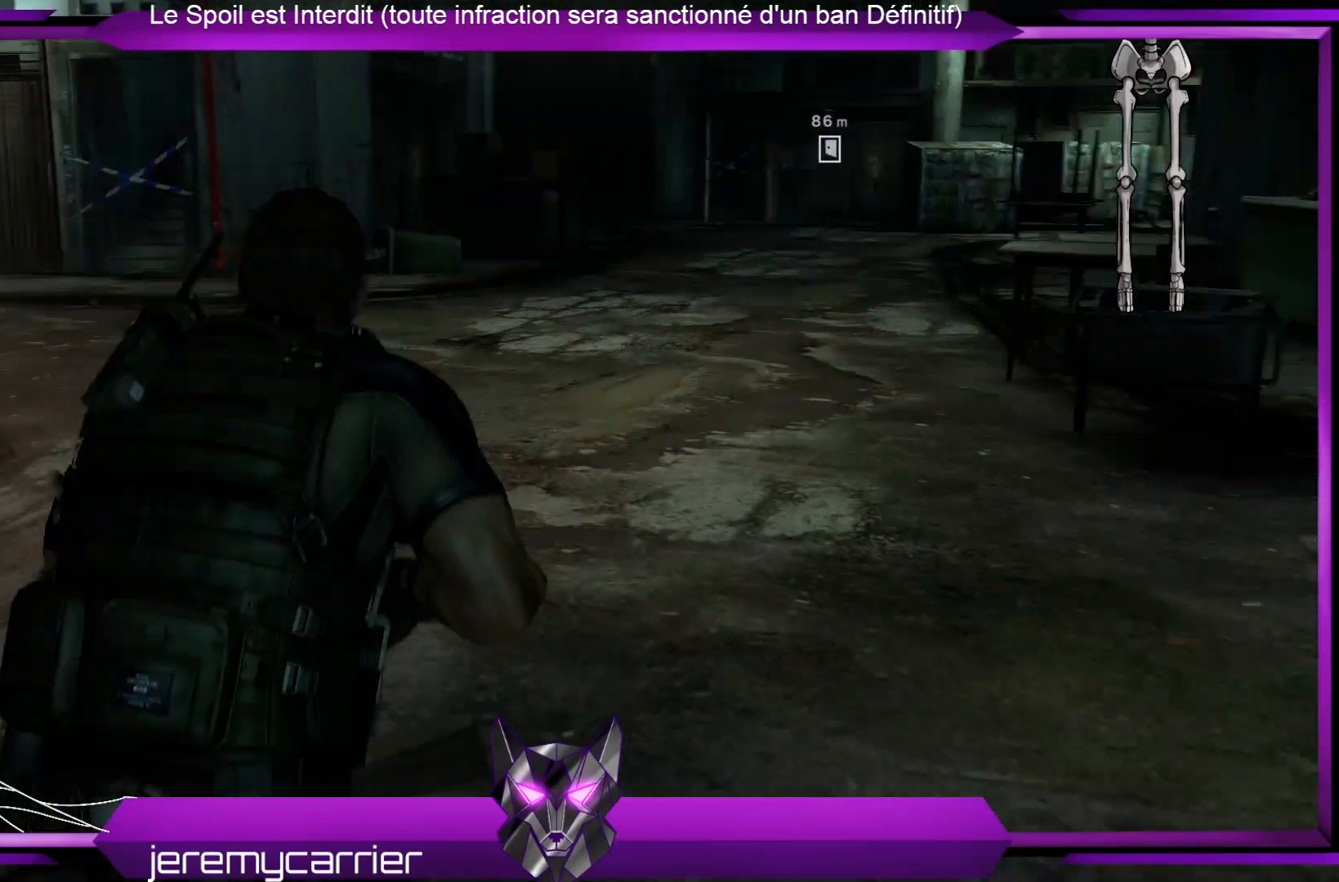
{"buttons": [], "left_stick": "up", "right_stick": "center", "events": []}
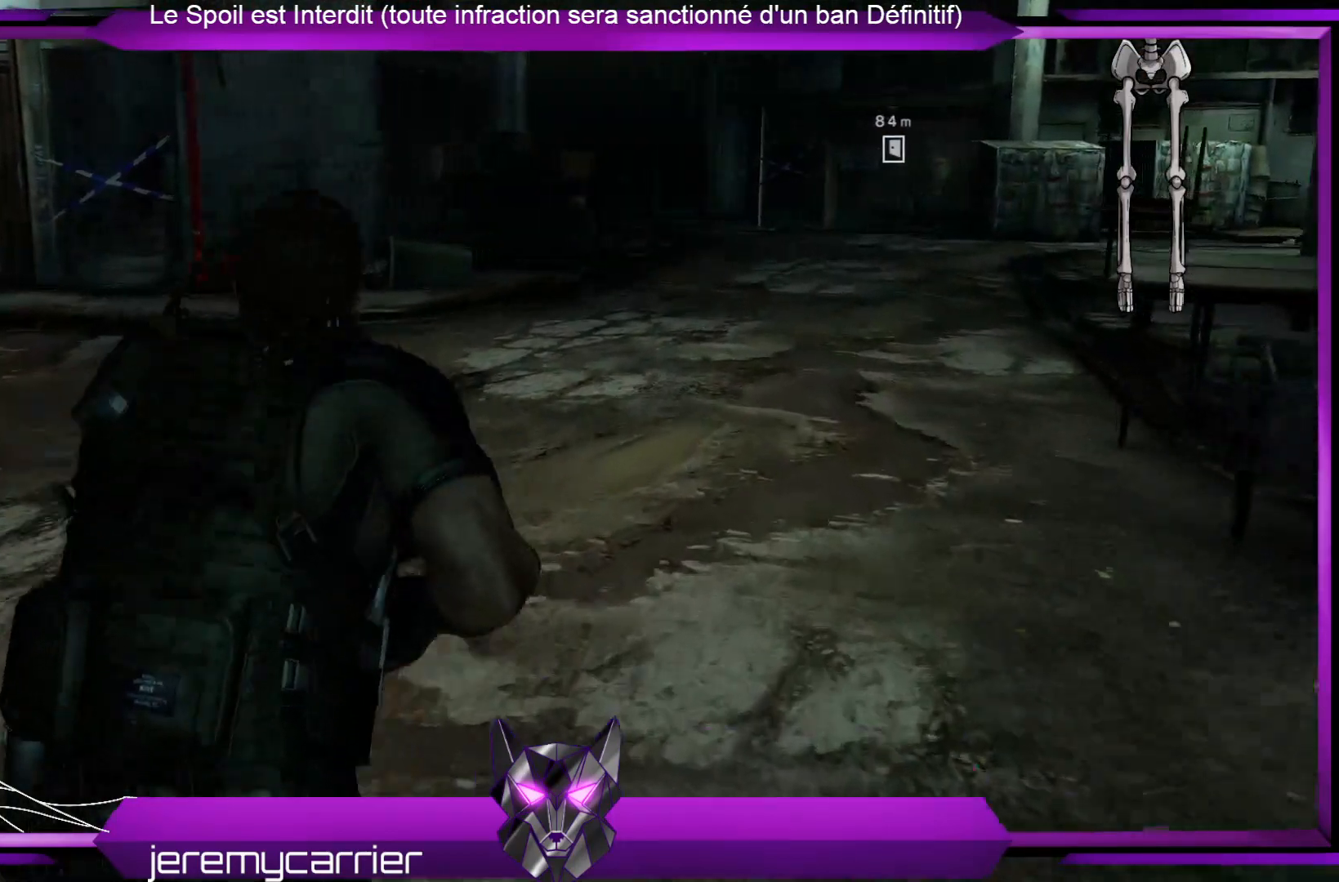
{"buttons": ["A"], "left_stick": "up", "right_stick": "center", "events": [[33, "right_stick", "left"], [167, "right_stick", "center"], [301, "A", "down"]]}
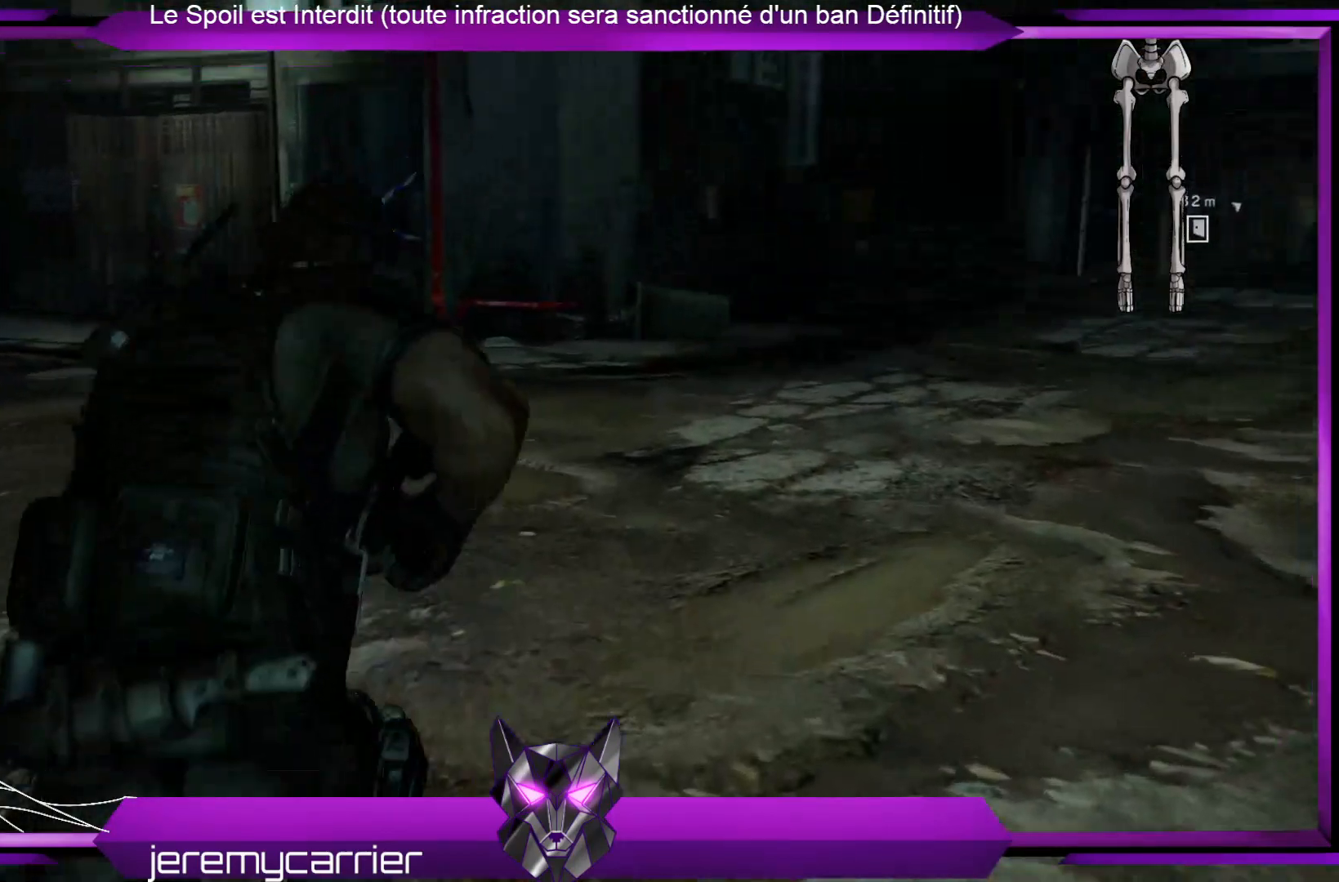
{"buttons": [], "left_stick": "up", "right_stick": "left", "events": [[267, "A", "up"], [301, "right_stick", "left"]]}
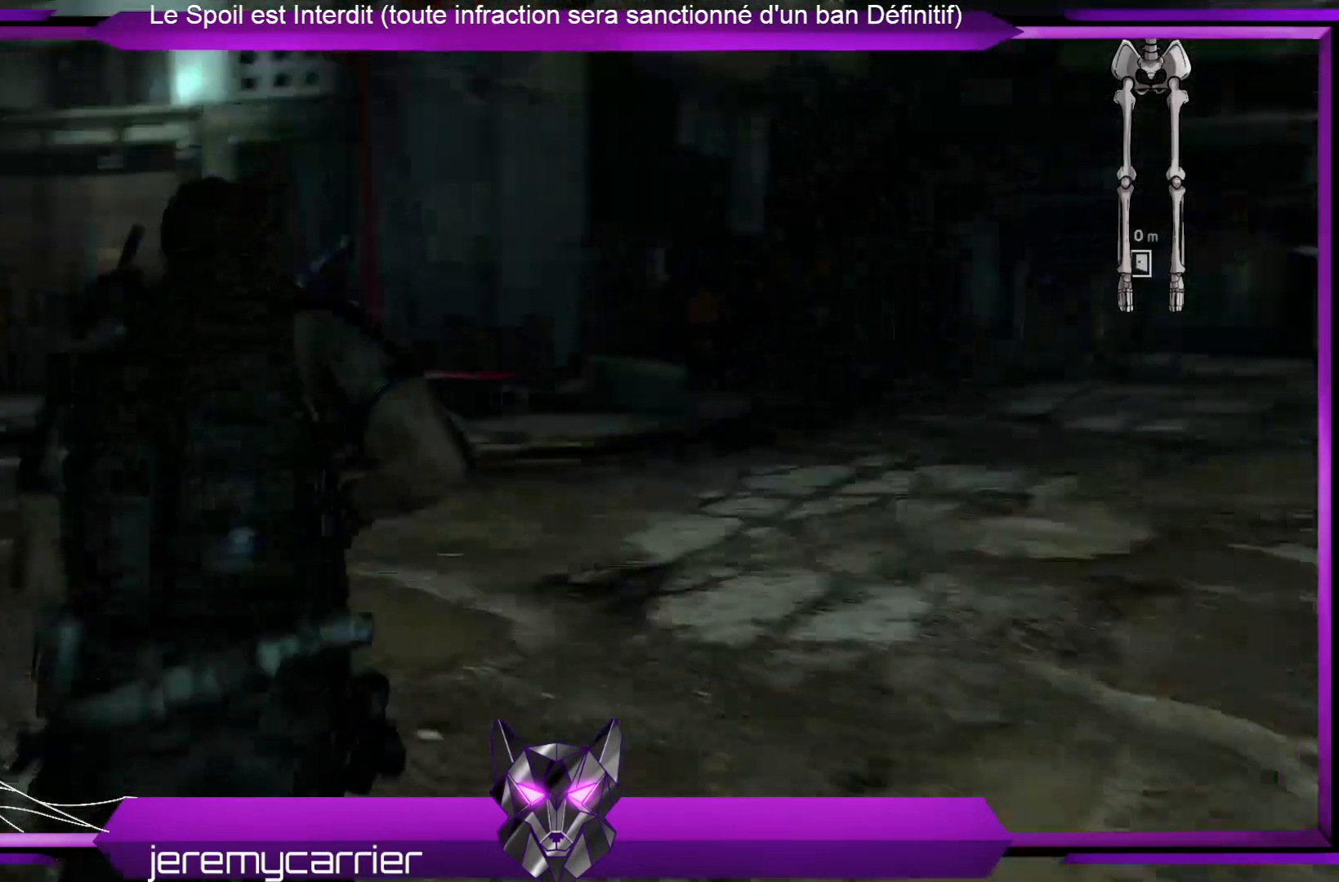
{"buttons": [], "left_stick": "up-right", "right_stick": "center", "events": [[167, "right_stick", "center"], [301, "right_stick", "left"], [435, "right_stick", "center"], [502, "left_stick", "up-right"]]}
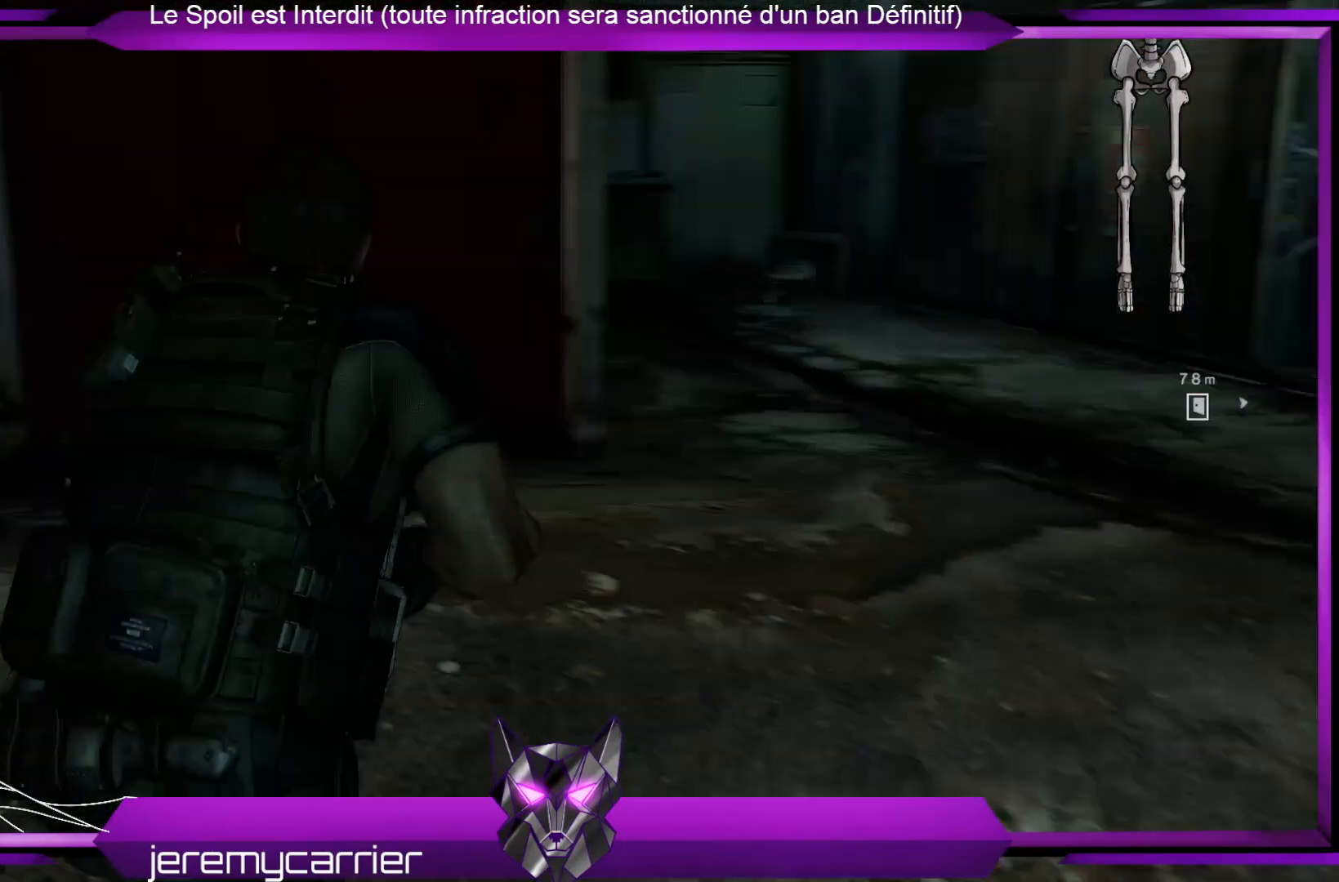
{"buttons": [], "left_stick": "up-right", "right_stick": "center", "events": [[267, "right_stick", "down-left"], [434, "right_stick", "center"]]}
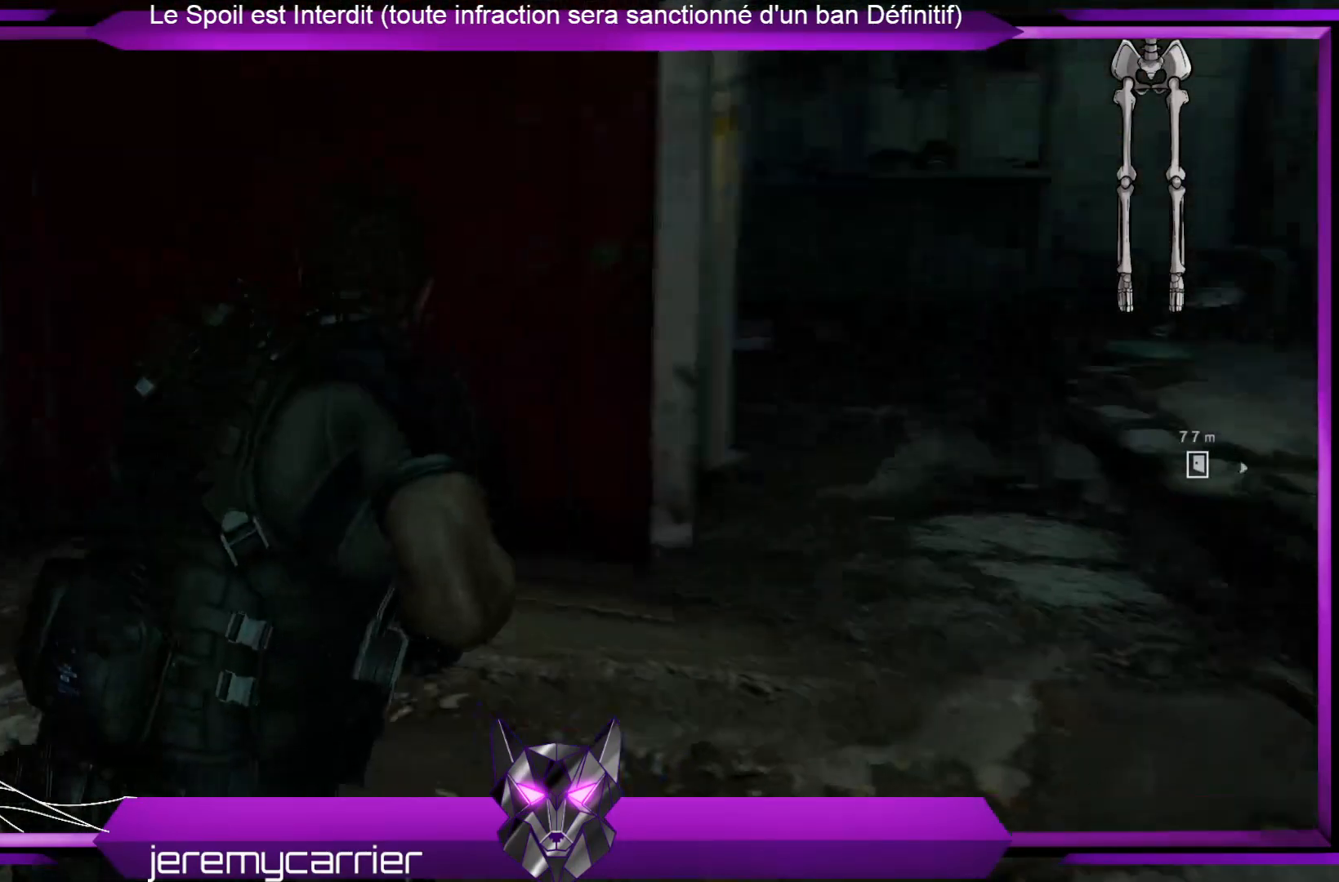
{"buttons": [], "left_stick": "right", "right_stick": "center", "events": [[133, "left_stick", "right"]]}
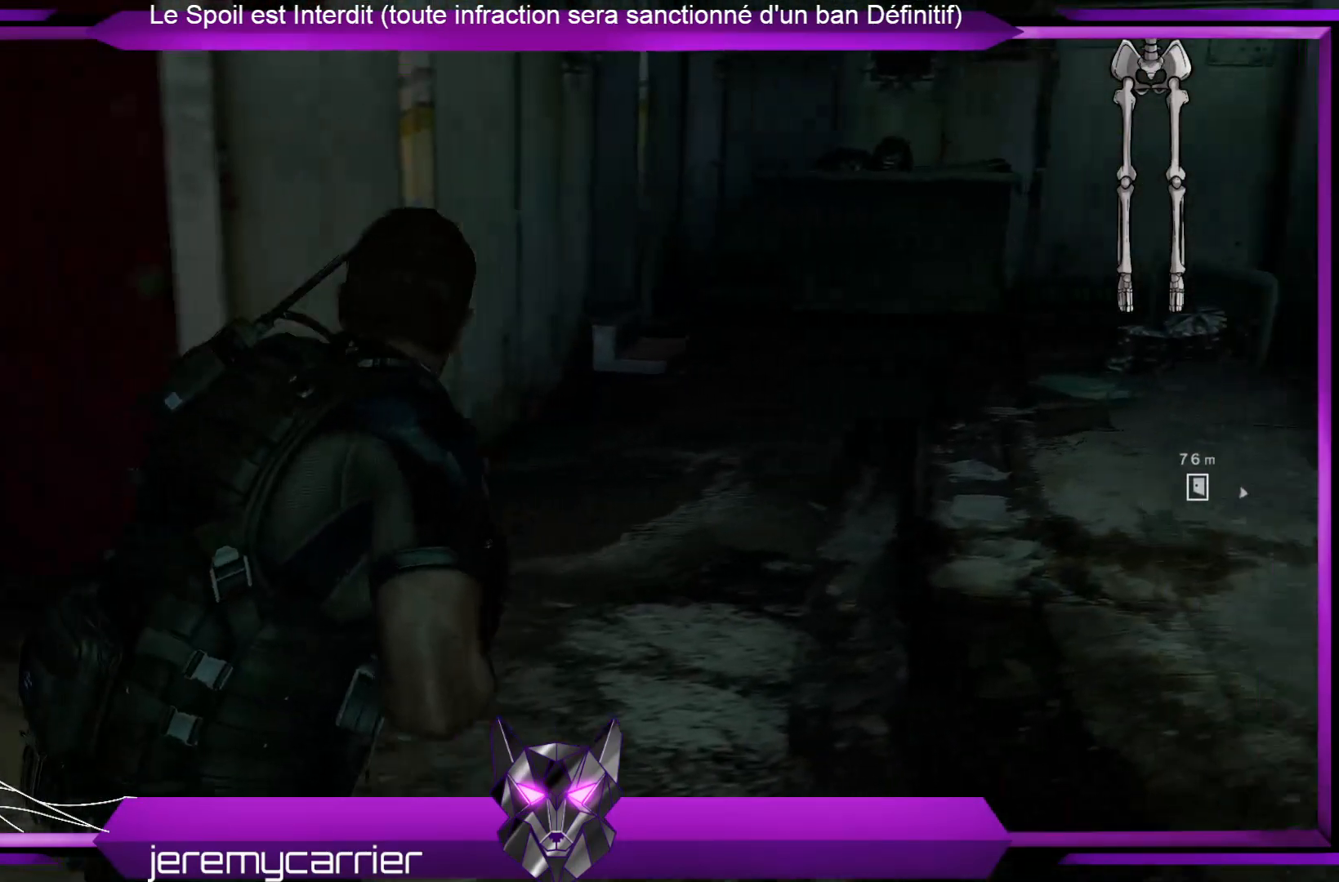
{"buttons": [], "left_stick": "down-right", "right_stick": "right", "events": [[200, "left_stick", "down-right"], [200, "right_stick", "down-right"], [501, "right_stick", "right"]]}
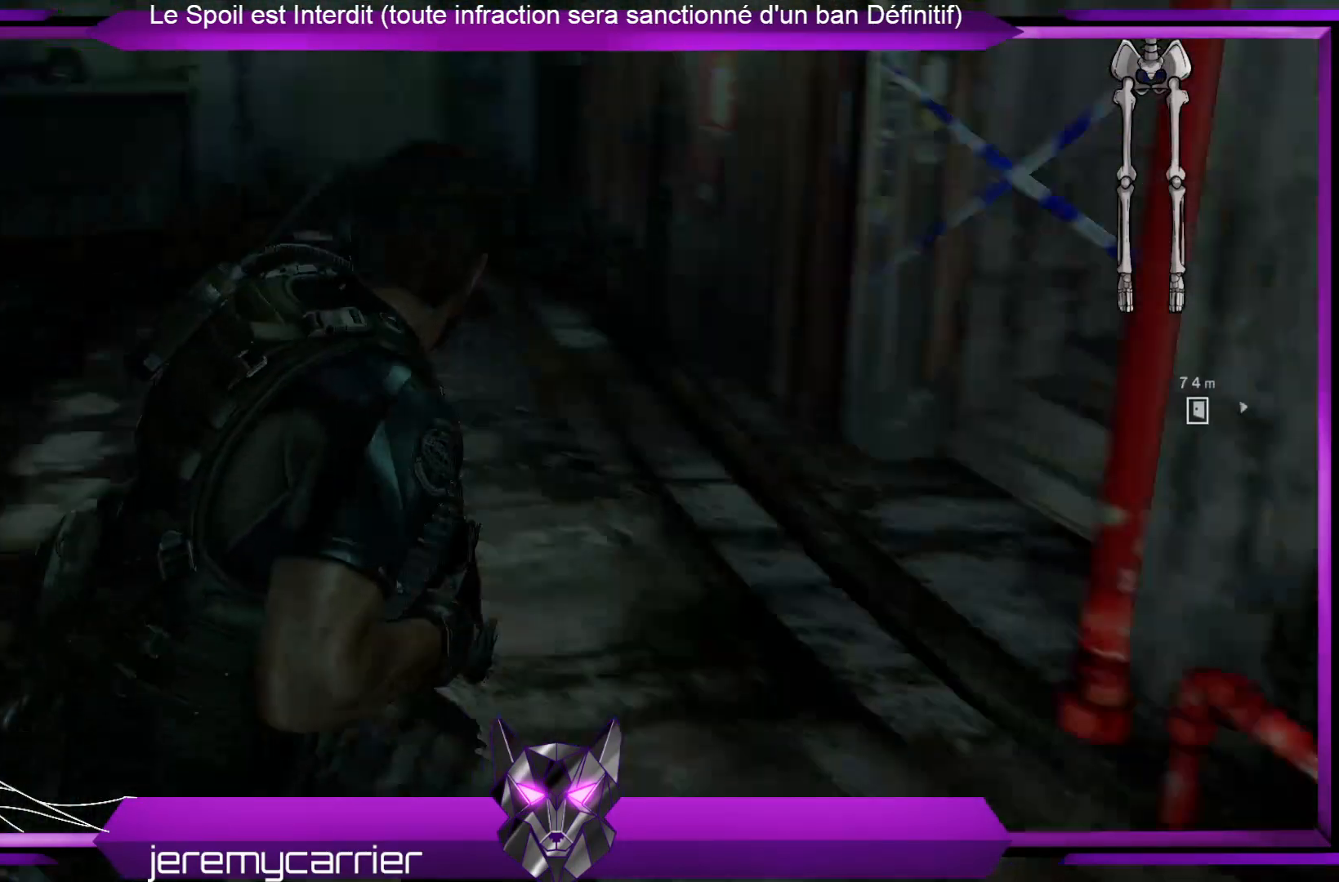
{"buttons": [], "left_stick": "up-right", "right_stick": "up", "events": [[100, "left_stick", "right"], [401, "left_stick", "up-right"], [435, "right_stick", "up"]]}
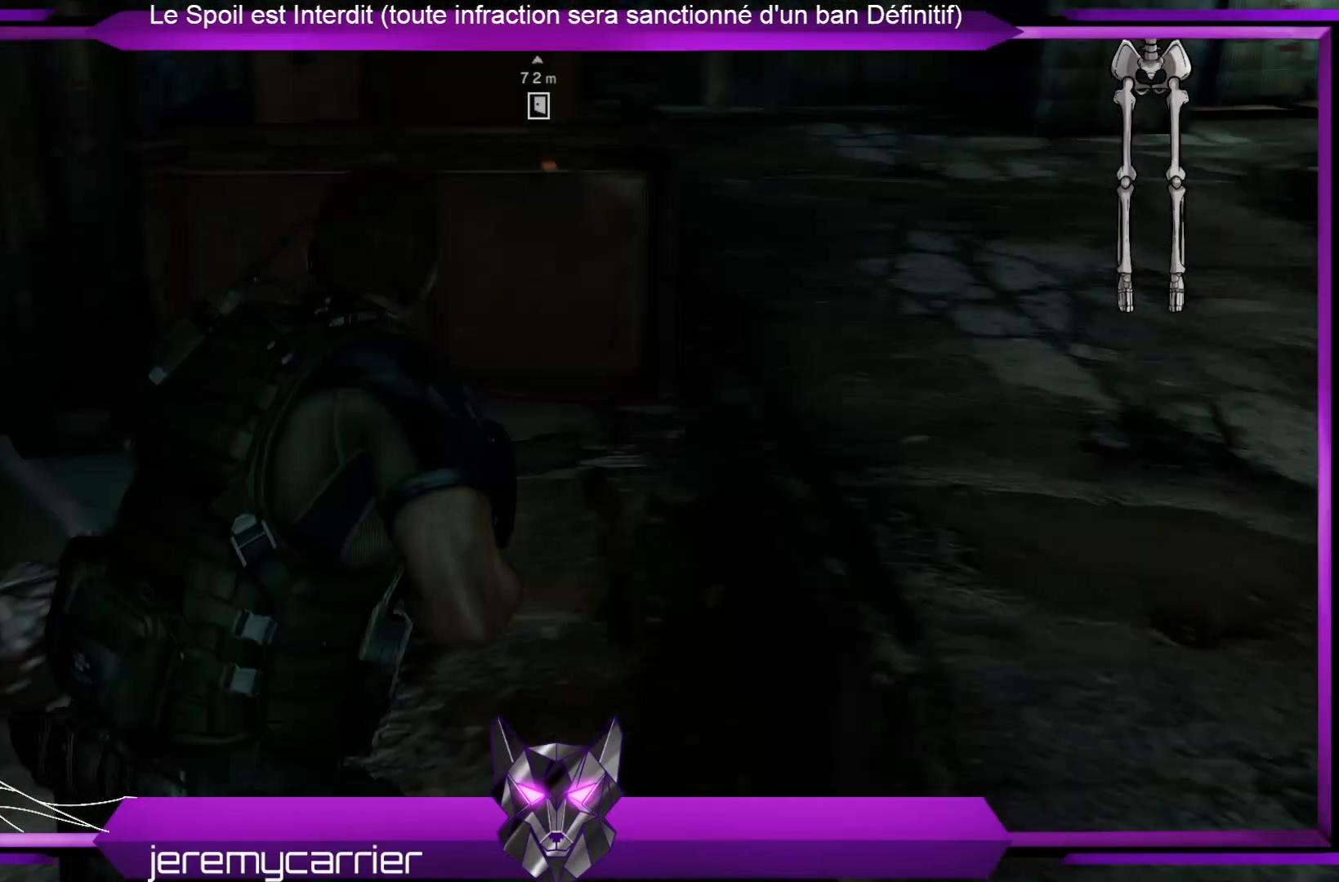
{"buttons": [], "left_stick": "up-right", "right_stick": "center", "events": [[34, "right_stick", "center"]]}
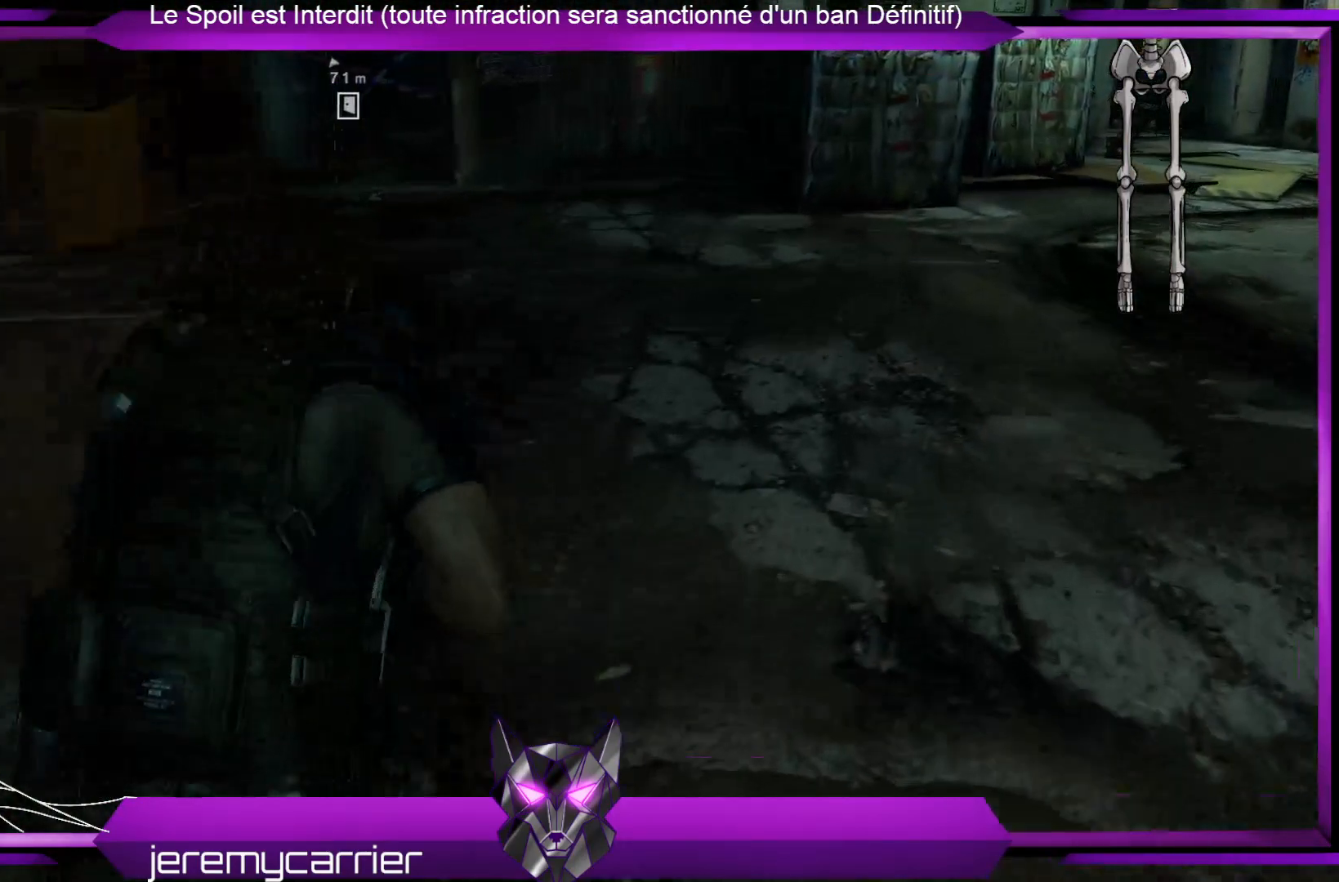
{"buttons": [], "left_stick": "up-right", "right_stick": "up-left", "events": [[200, "right_stick", "up-left"]]}
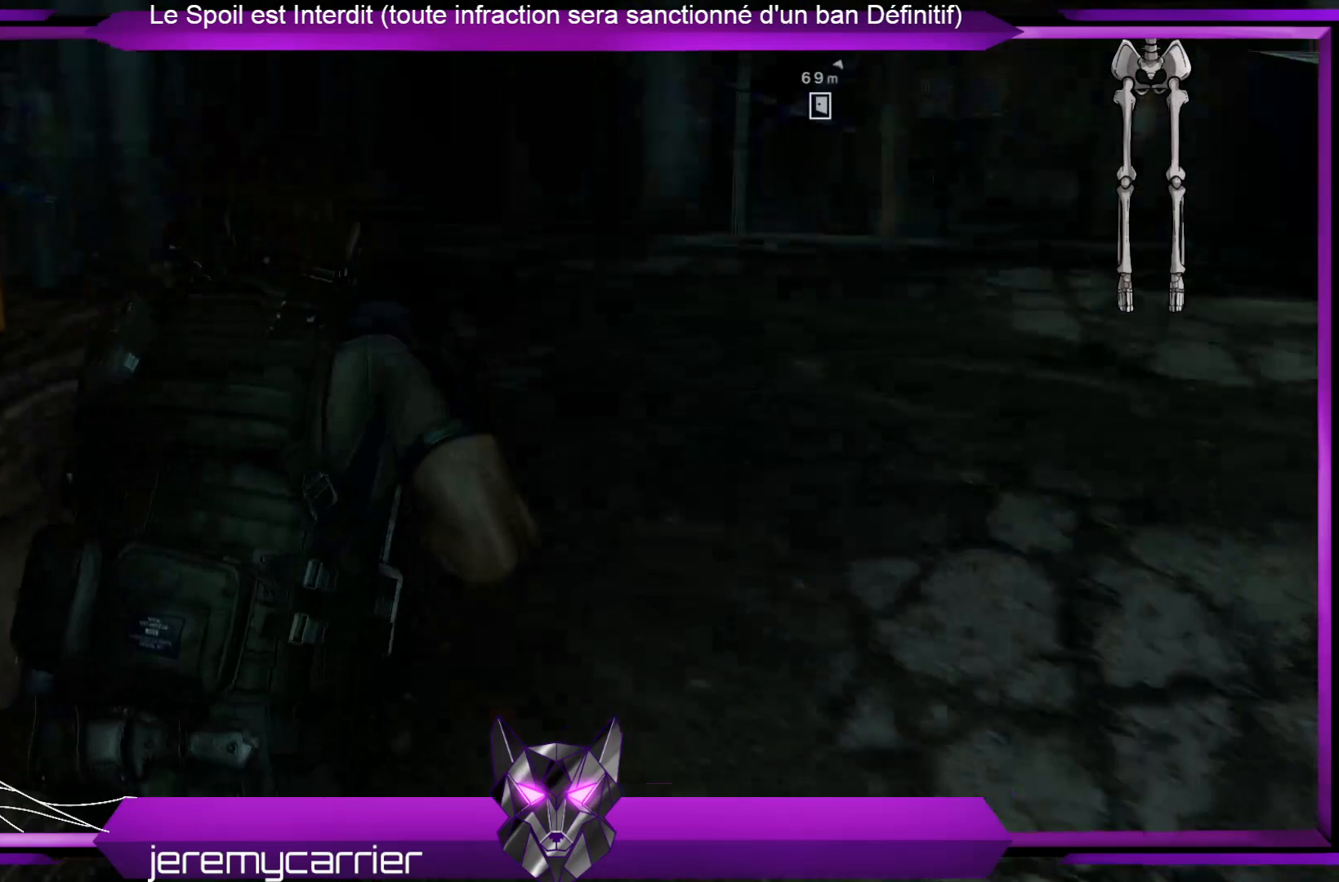
{"buttons": [], "left_stick": "up-right", "right_stick": "center", "events": [[67, "right_stick", "center"]]}
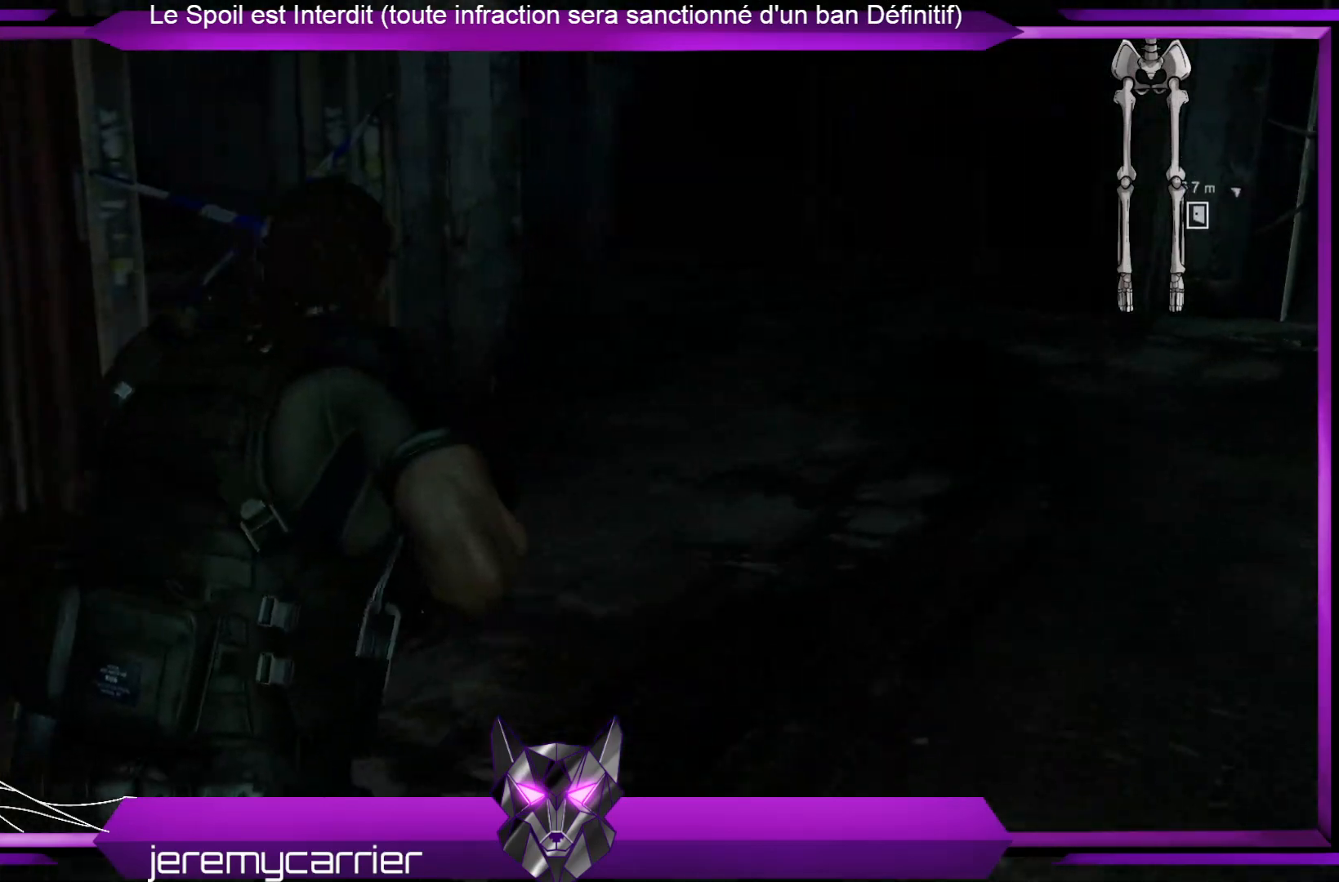
{"buttons": [], "left_stick": "up-right", "right_stick": "center", "events": [[100, "right_stick", "left"], [301, "right_stick", "center"]]}
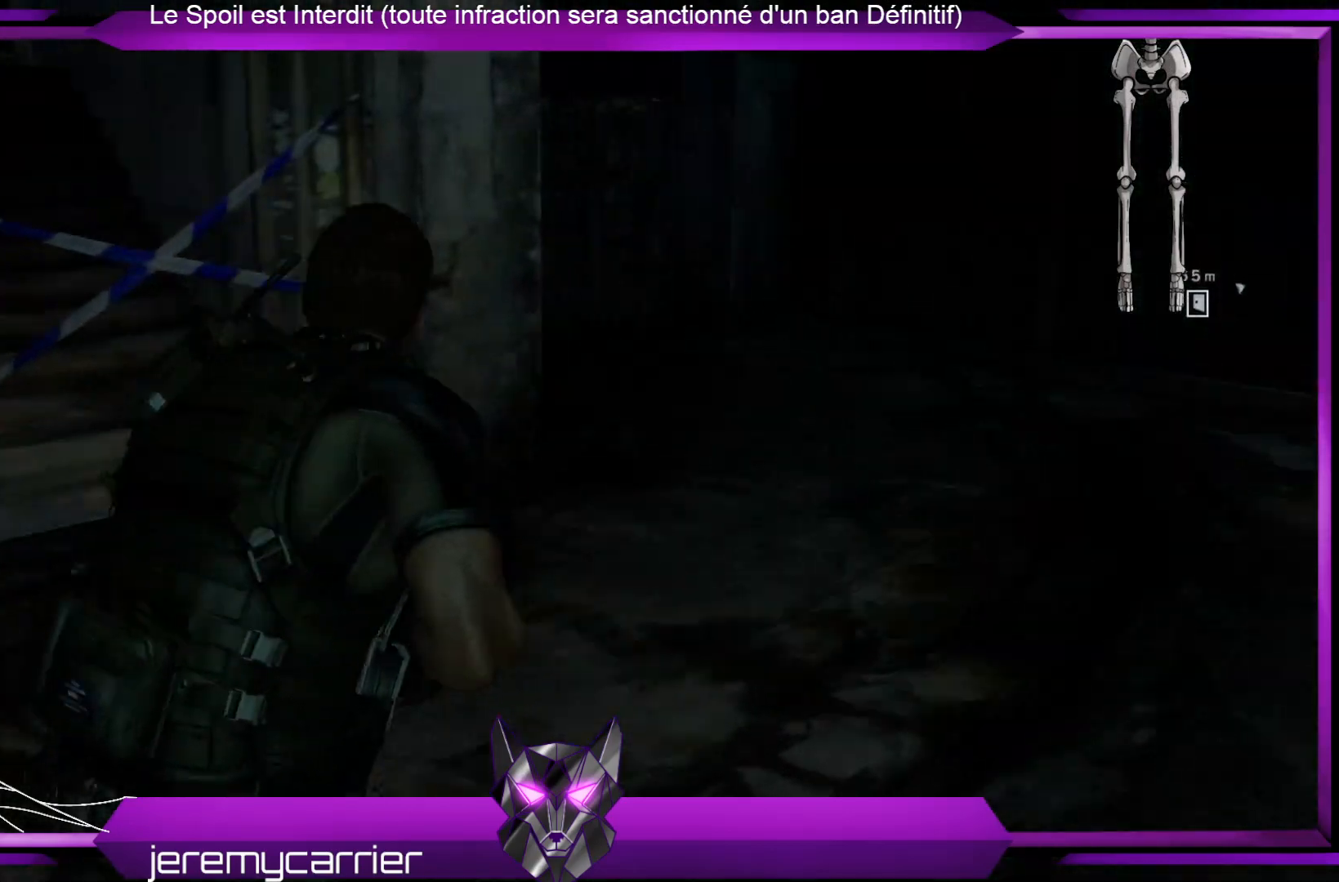
{"buttons": [], "left_stick": "up-right", "right_stick": "right", "events": [[101, "right_stick", "left"], [234, "right_stick", "center"], [435, "right_stick", "right"]]}
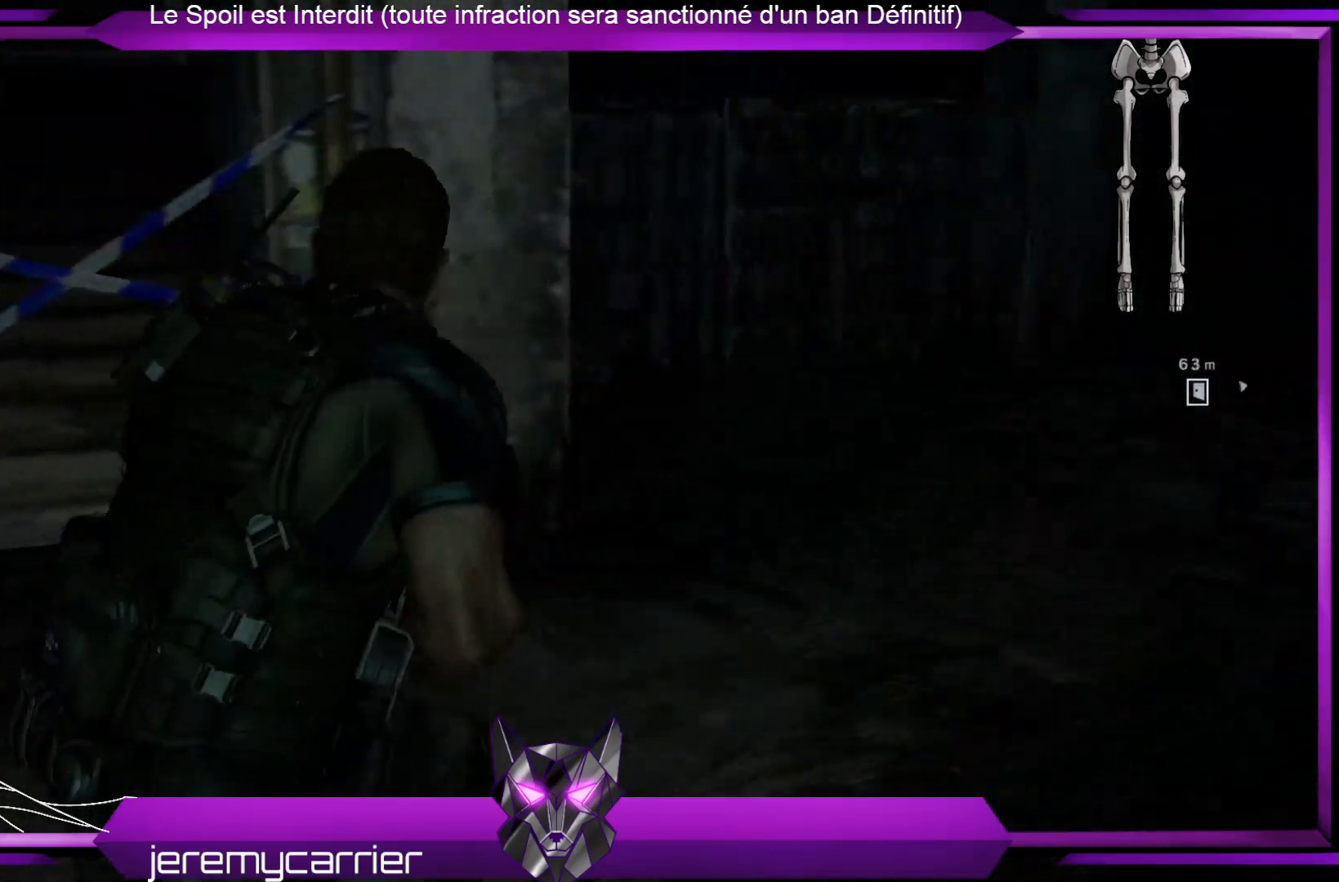
{"buttons": [], "left_stick": "up-right", "right_stick": "right", "events": []}
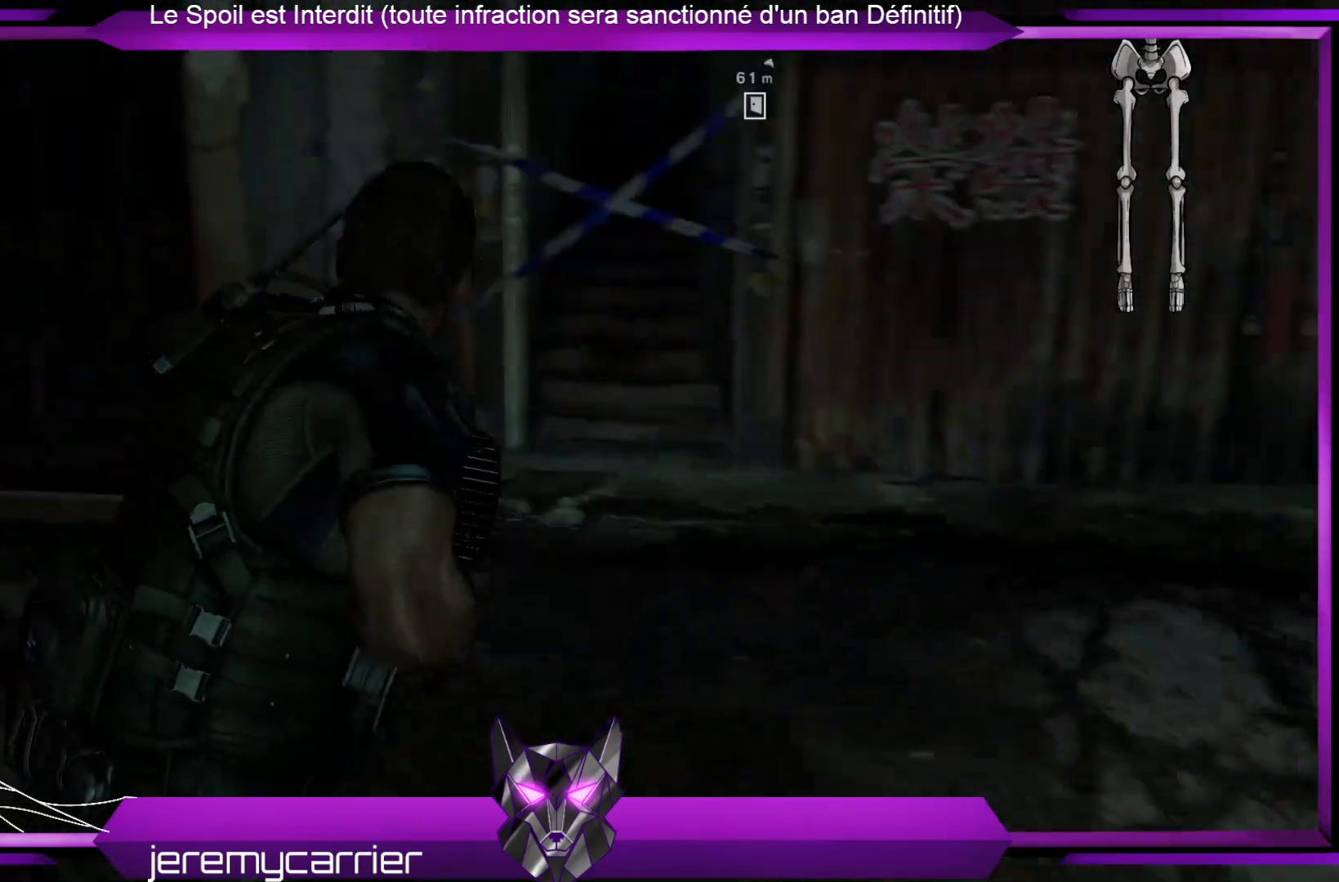
{"buttons": [], "left_stick": "up-right", "right_stick": "center", "events": [[435, "right_stick", "center"]]}
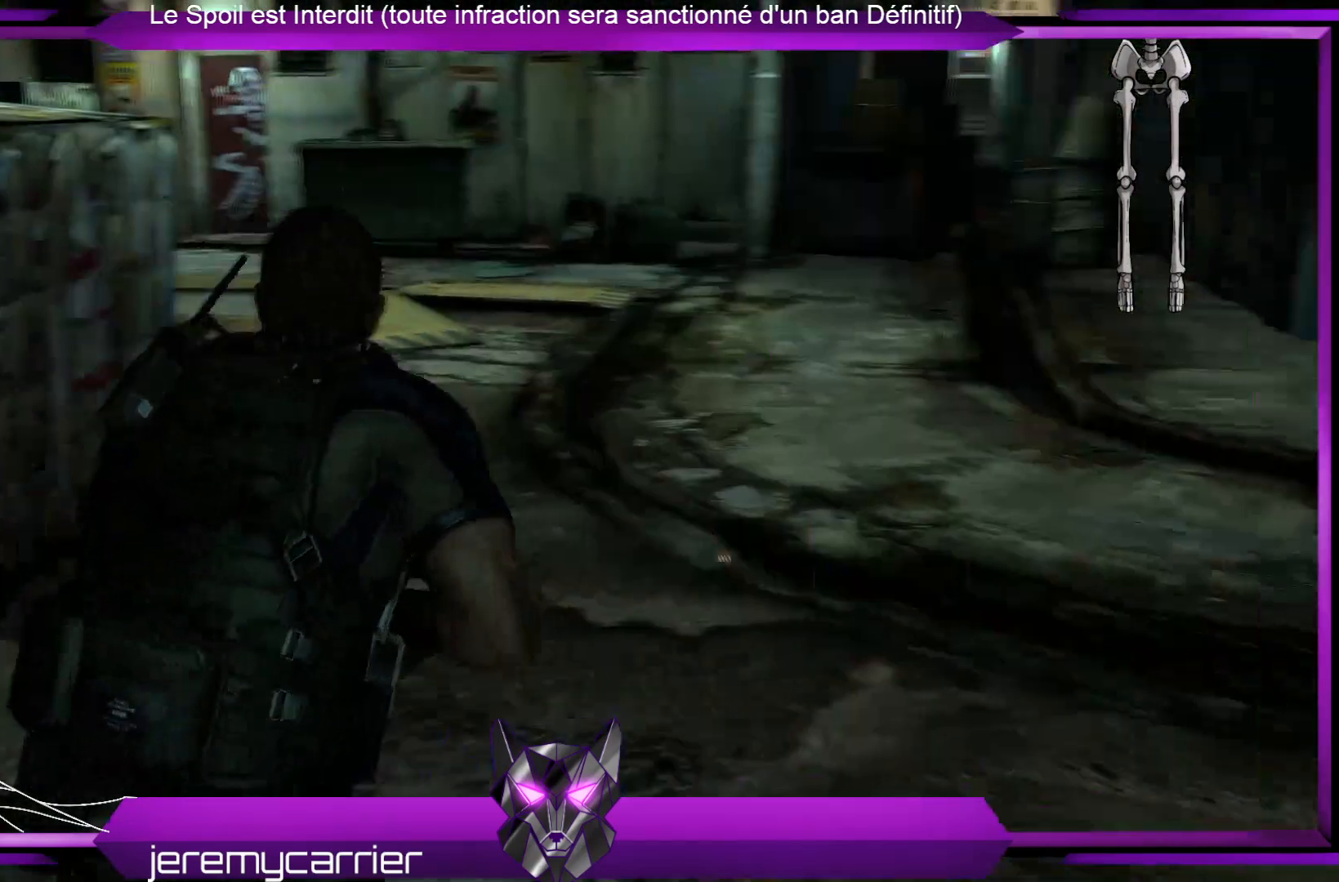
{"buttons": [], "left_stick": "up-right", "right_stick": "center", "events": []}